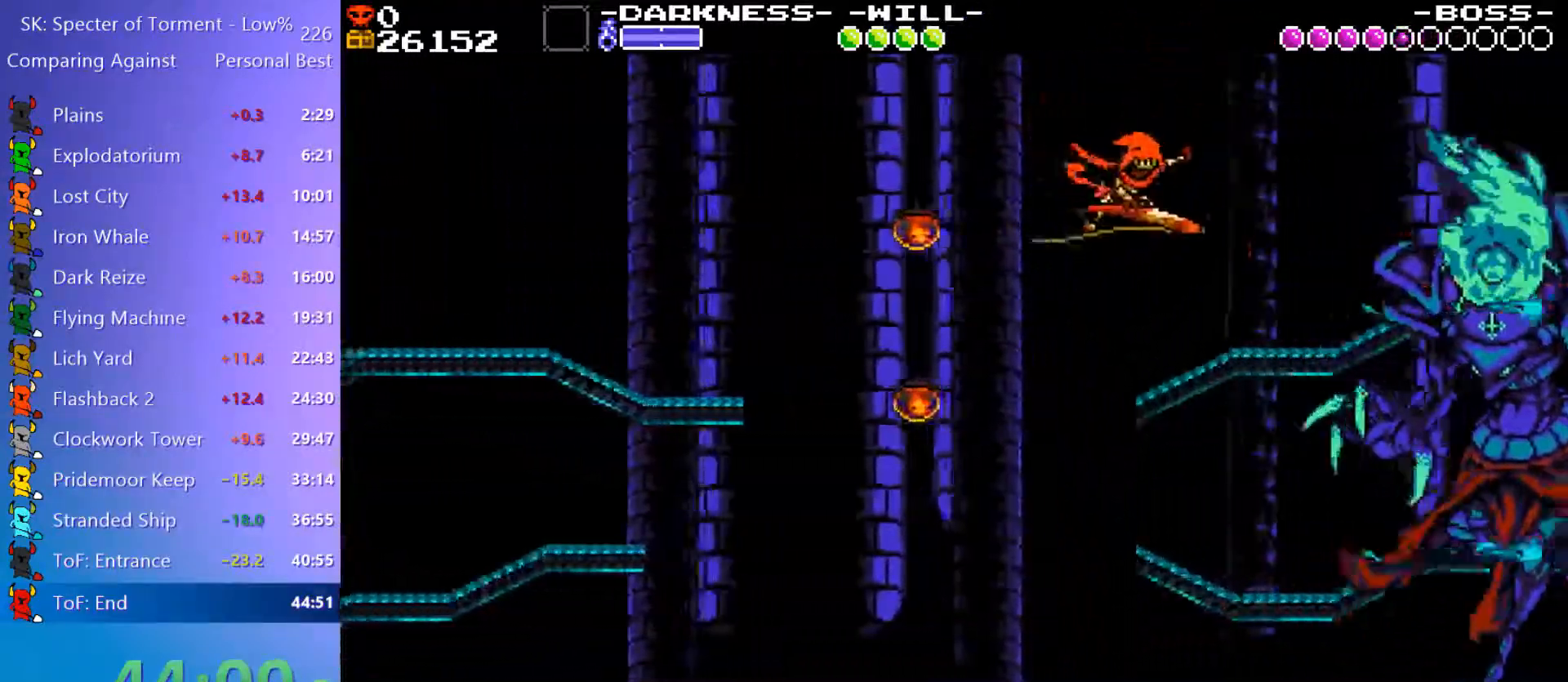
Gameplay with keyboard; each line is a JSON object with the keys held at the frame after it. "events" lists presses ("down") and releases ("up") of "4", "7", "8", "9", "a", "d", "e", "q", "s" and "w" between this image and that frame as [ms after this image, input, new state], when the widget could be followed in between. No other keys are recorded. Mouse input is not recorded.
{"keys": ["d"], "events": [[183, "d", "up"], [233, "a", "down"], [317, "a", "up"], [367, "d", "down"]]}
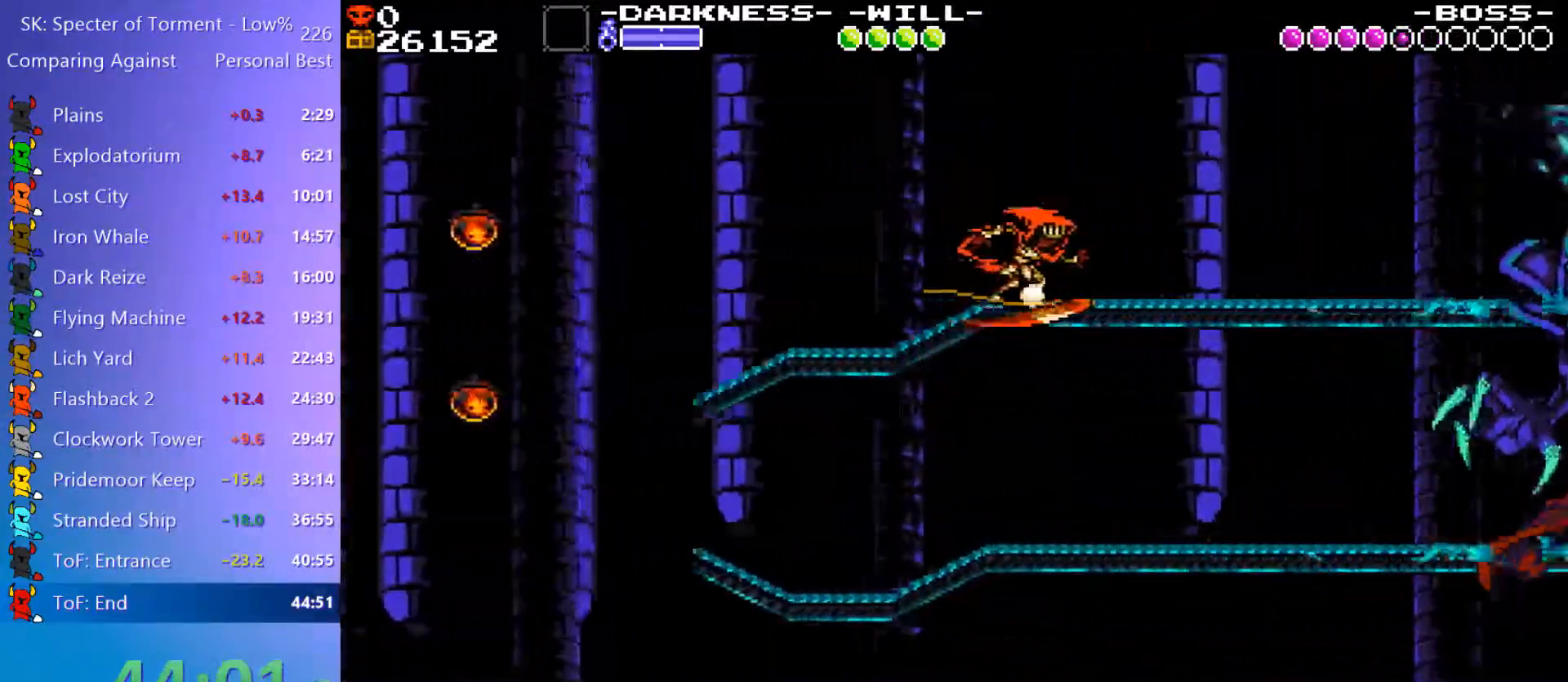
{"keys": ["9", "d"], "events": [[150, "9", "down"], [333, "9", "up"], [433, "9", "down"]]}
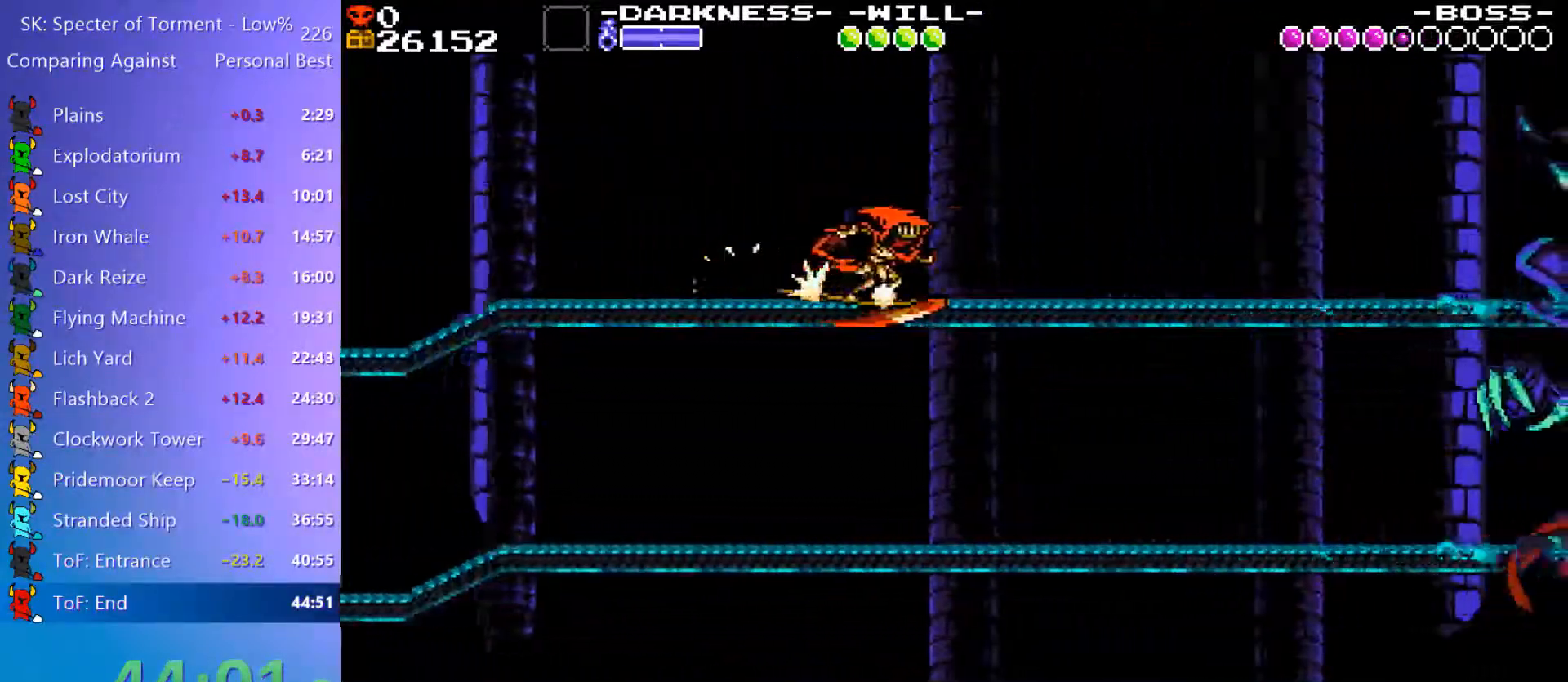
{"keys": ["9", "d"], "events": [[33, "9", "up"], [167, "9", "down"], [300, "9", "up"], [450, "9", "down"]]}
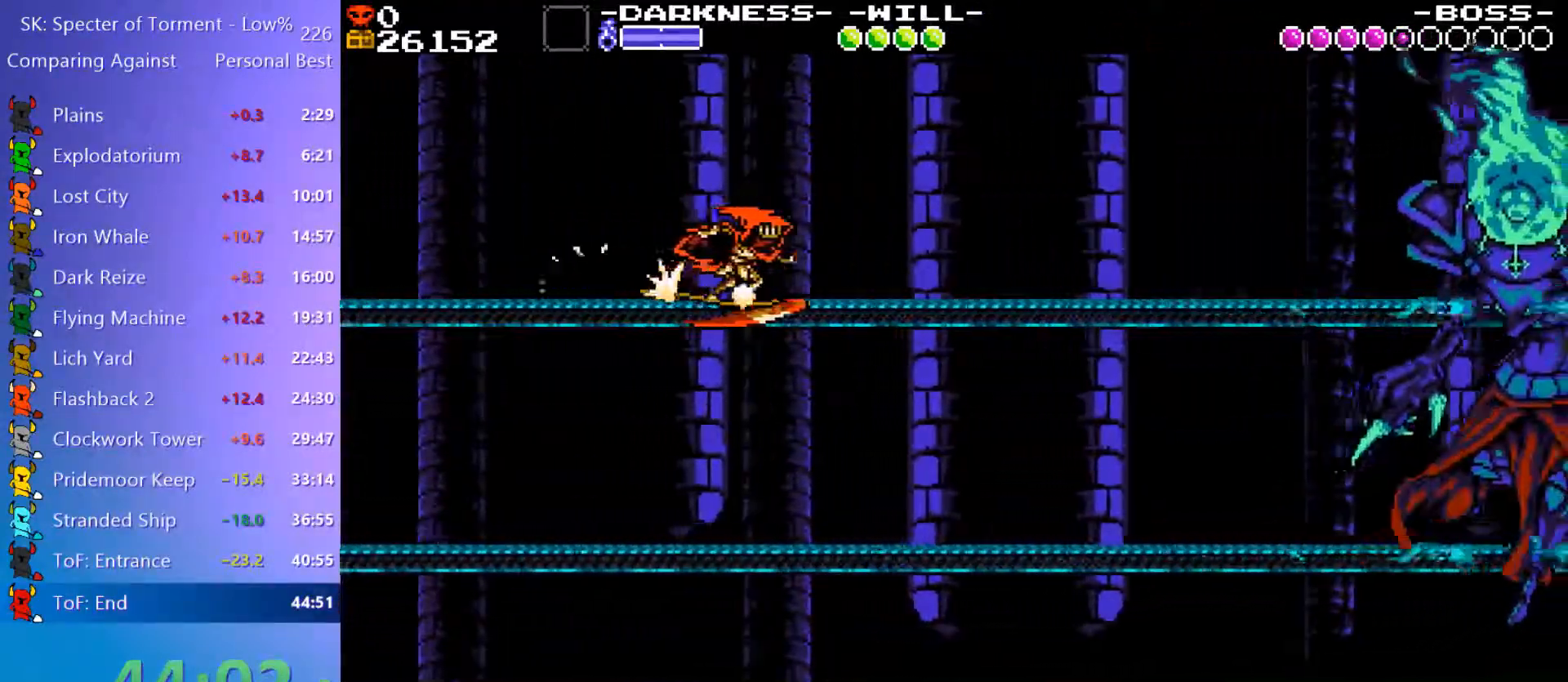
{"keys": ["9", "d"], "events": [[33, "9", "up"], [183, "9", "down"], [367, "9", "up"], [467, "9", "down"]]}
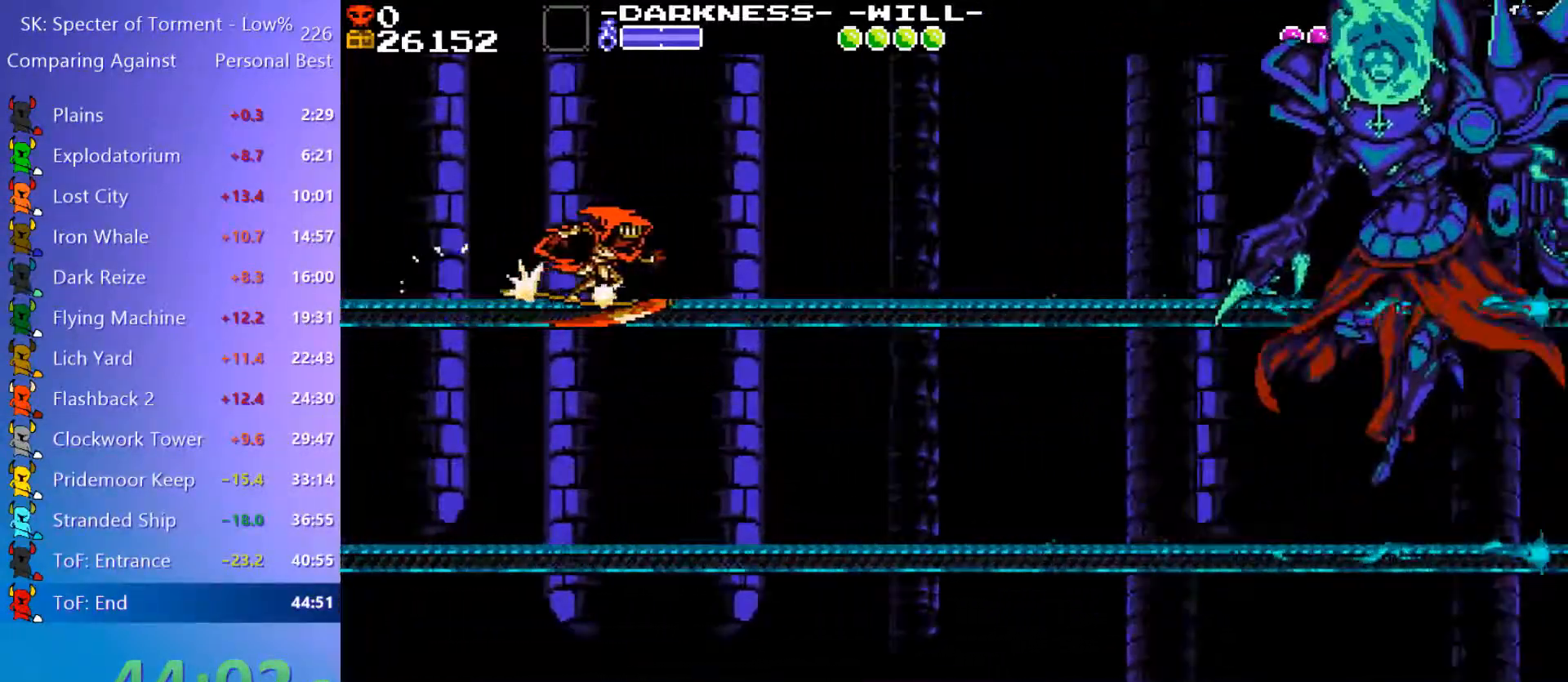
{"keys": ["d"], "events": [[50, "9", "up"], [150, "9", "down"], [250, "9", "up"], [333, "w", "down"], [433, "w", "up"]]}
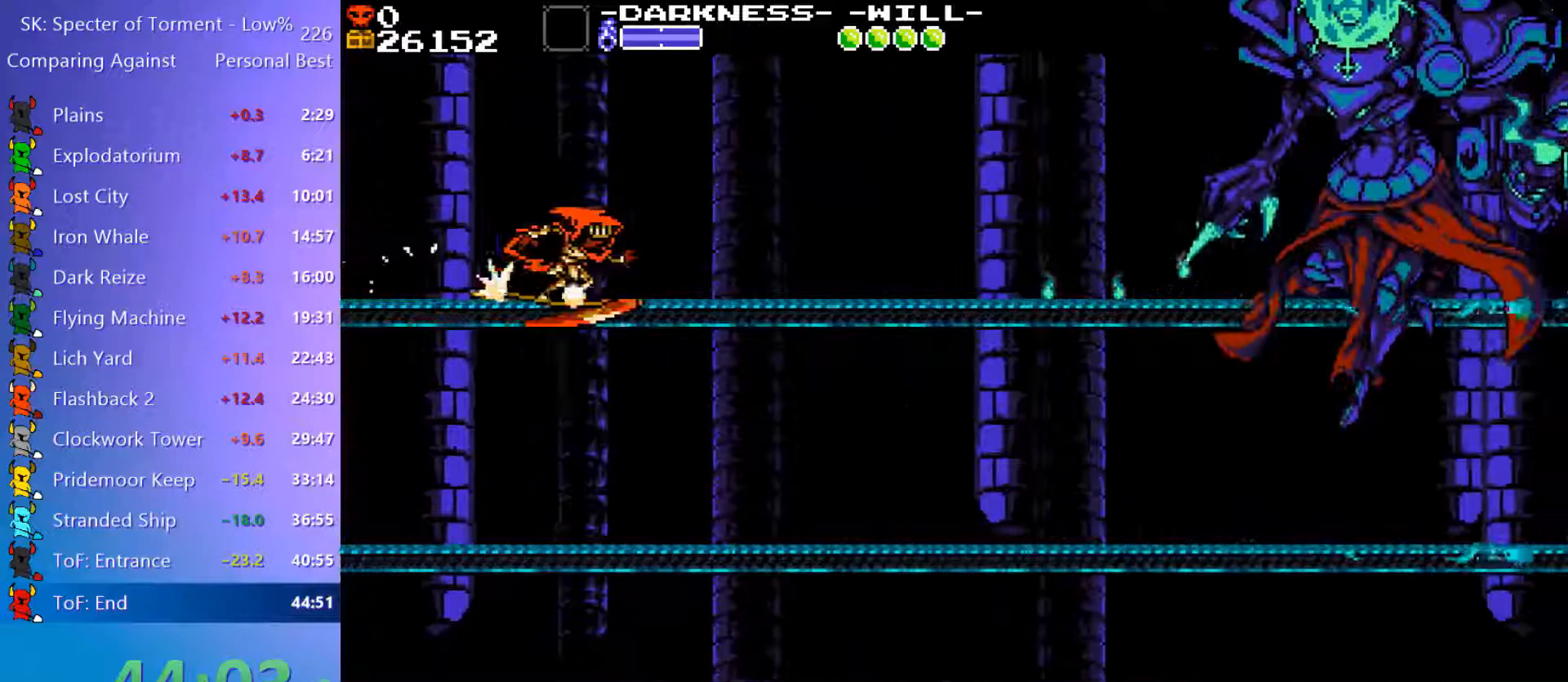
{"keys": ["4", "d"], "events": [[350, "4", "down"]]}
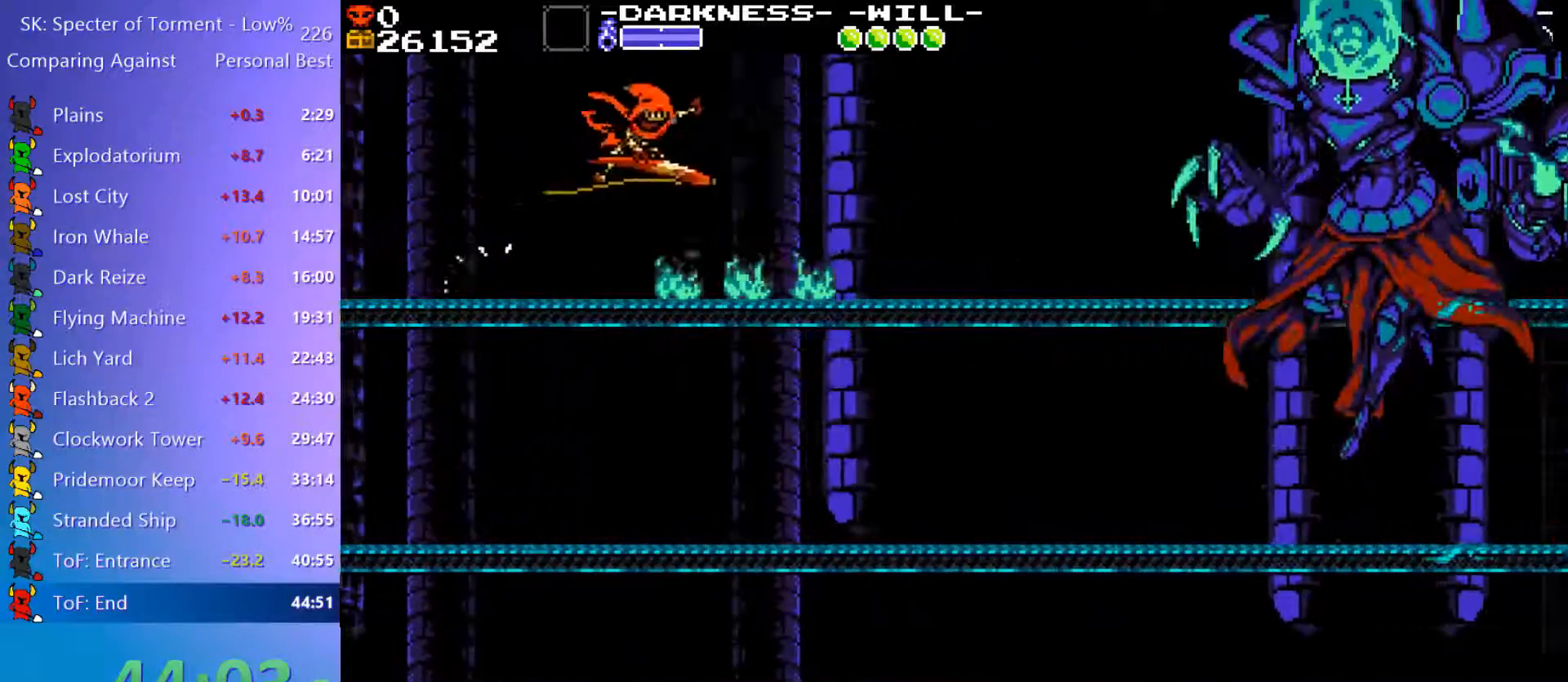
{"keys": ["d"], "events": [[317, "4", "up"]]}
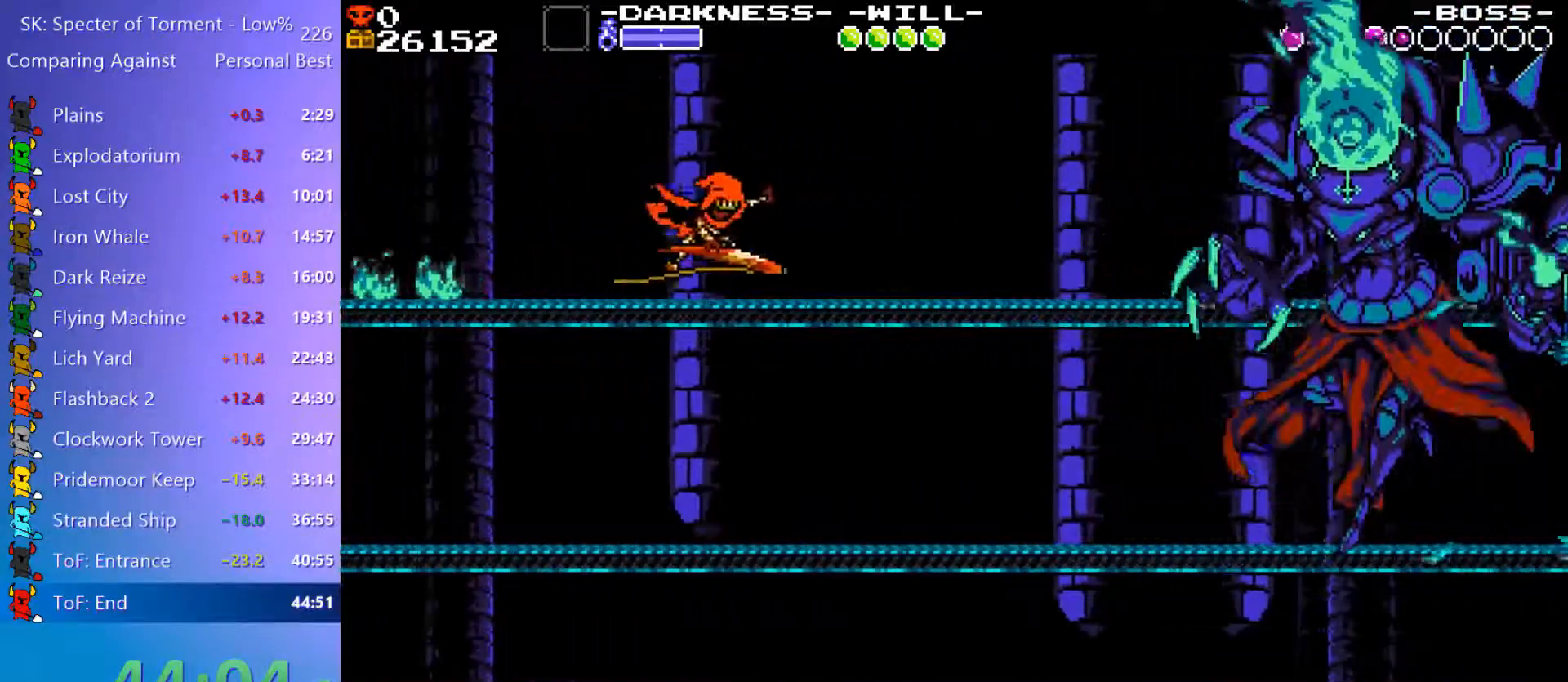
{"keys": ["d"], "events": [[17, "9", "down"], [50, "9", "up"], [200, "9", "down"], [250, "9", "up"], [383, "9", "down"], [433, "9", "up"]]}
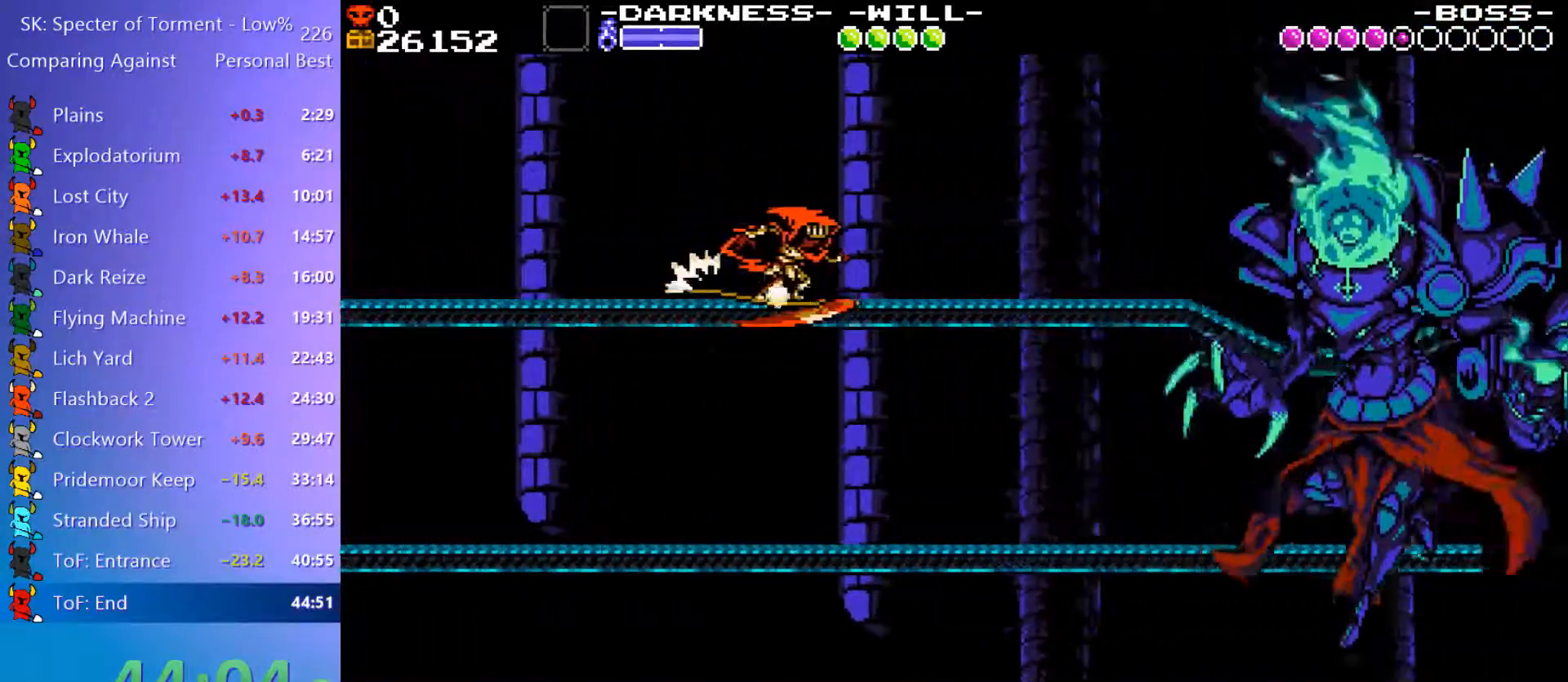
{"keys": ["d"], "events": [[67, "9", "down"], [167, "9", "up"], [300, "w", "down"], [400, "w", "up"]]}
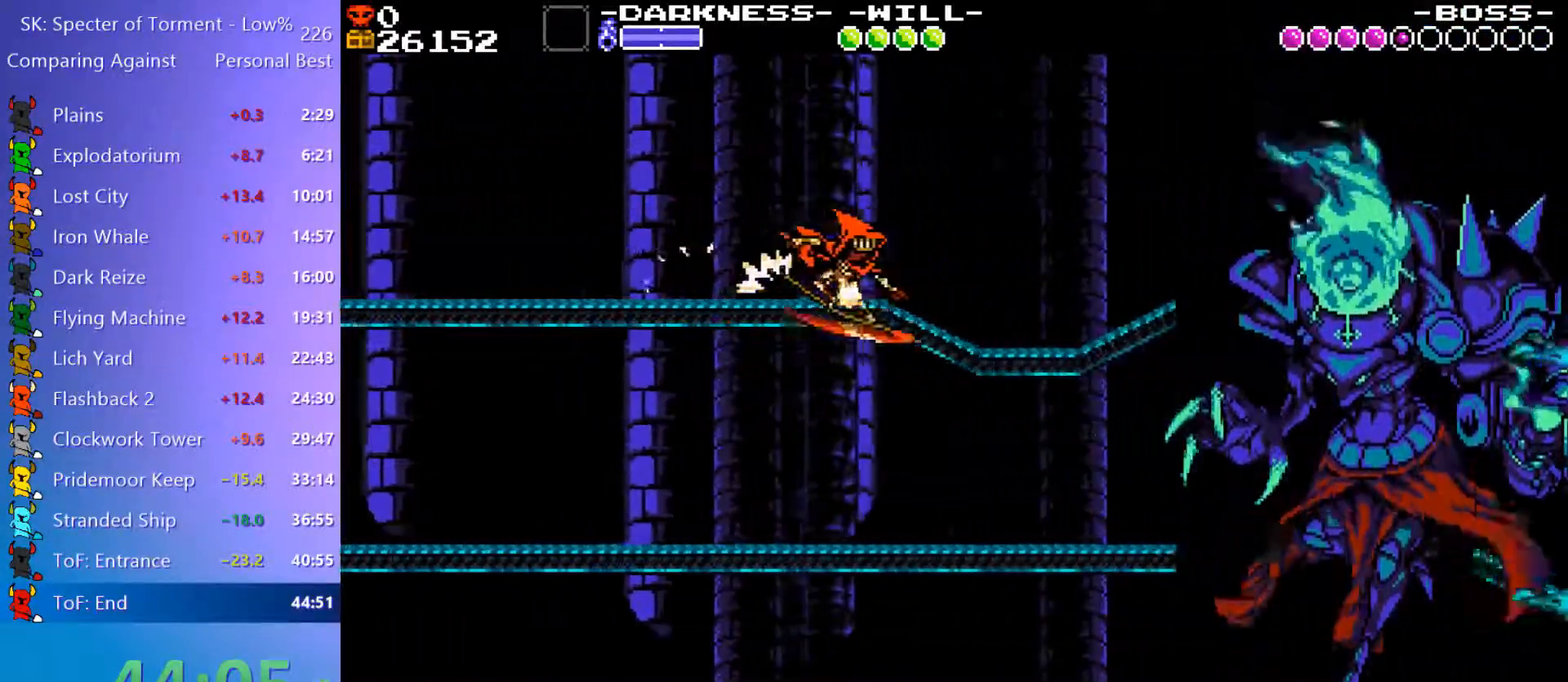
{"keys": ["4", "d"], "events": [[317, "4", "down"]]}
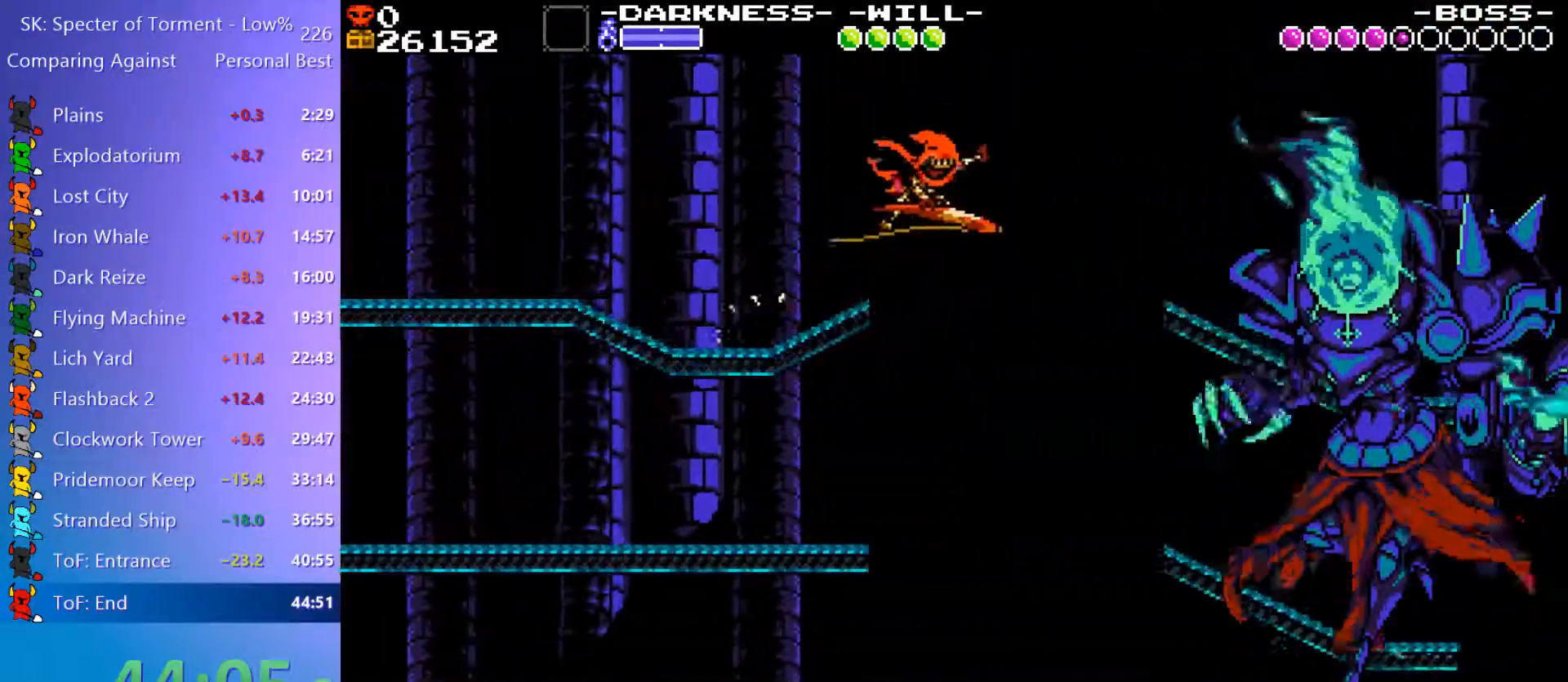
{"keys": ["d"], "events": [[200, "4", "up"]]}
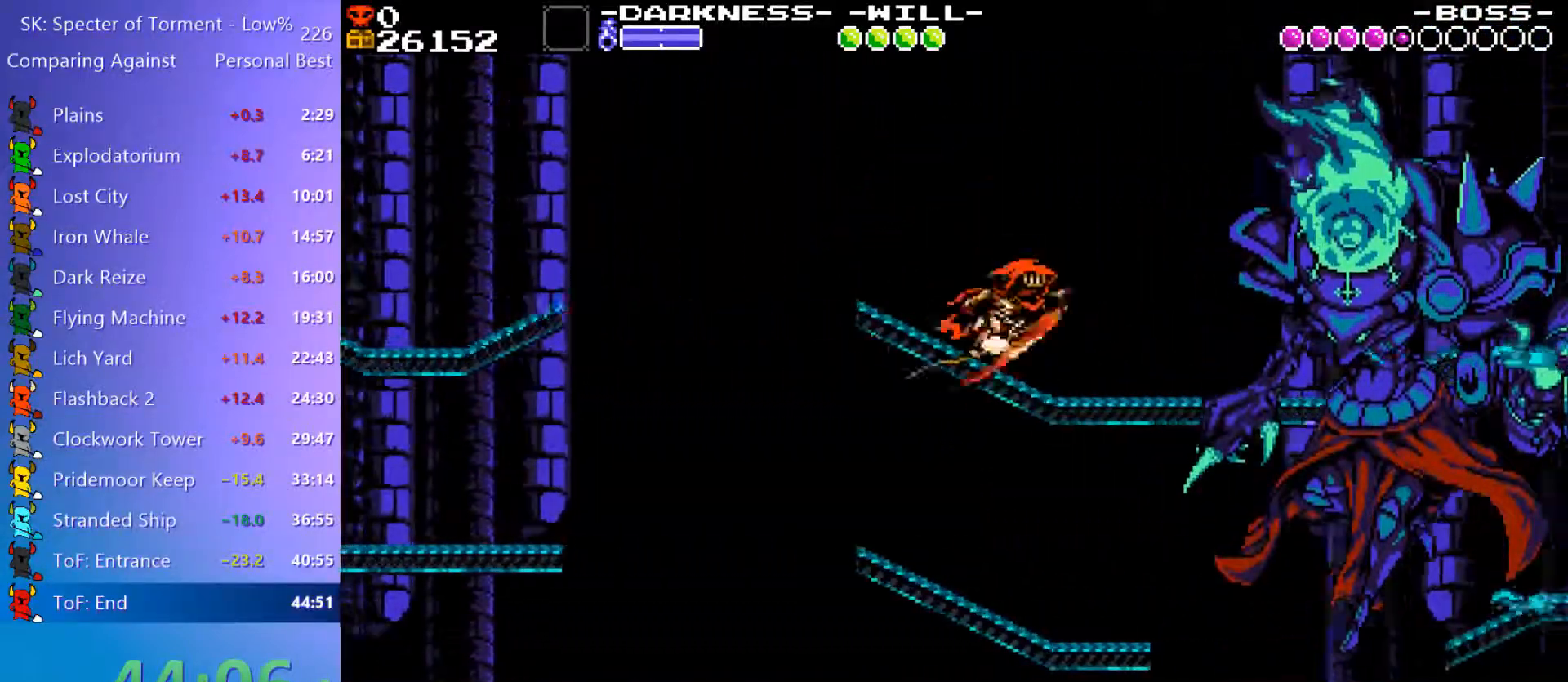
{"keys": ["4", "d"], "events": [[350, "4", "down"]]}
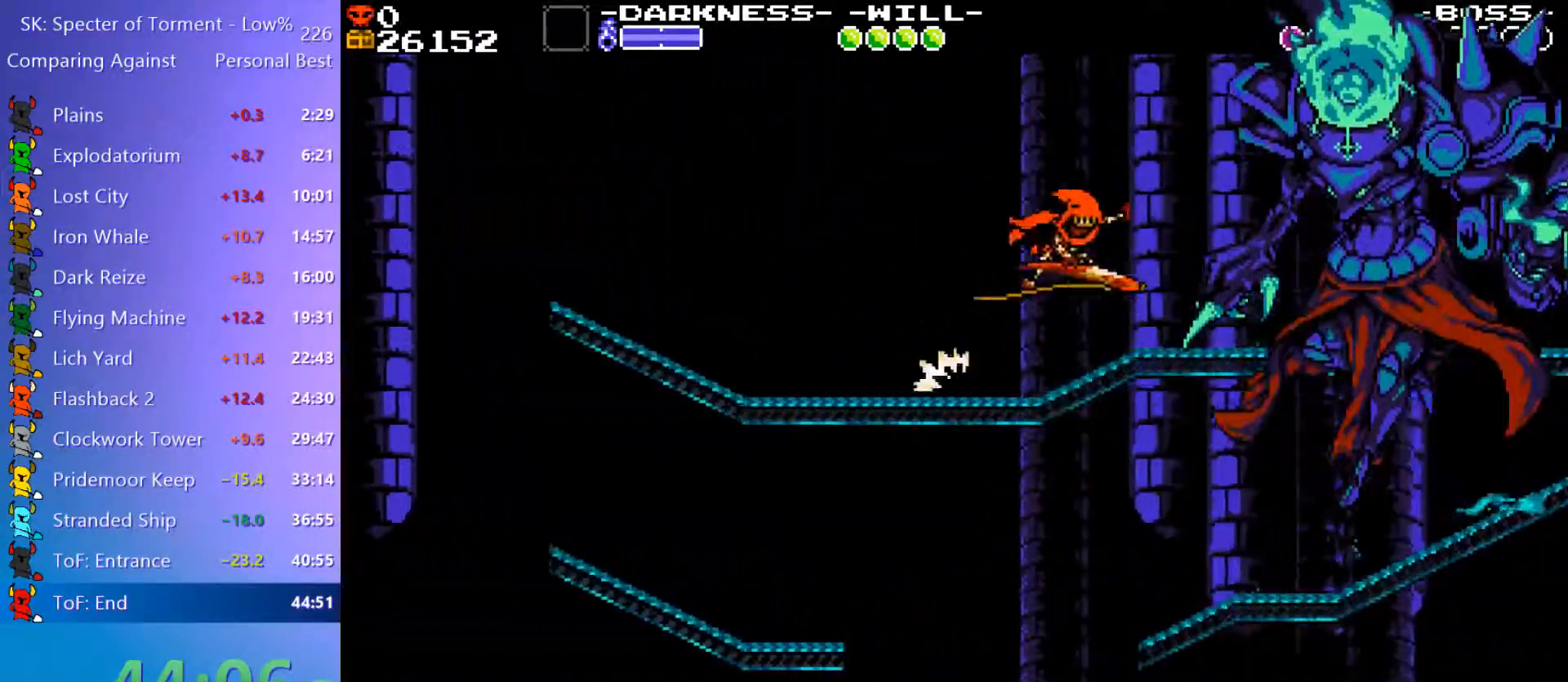
{"keys": ["4", "8", "d"], "events": [[417, "8", "down"]]}
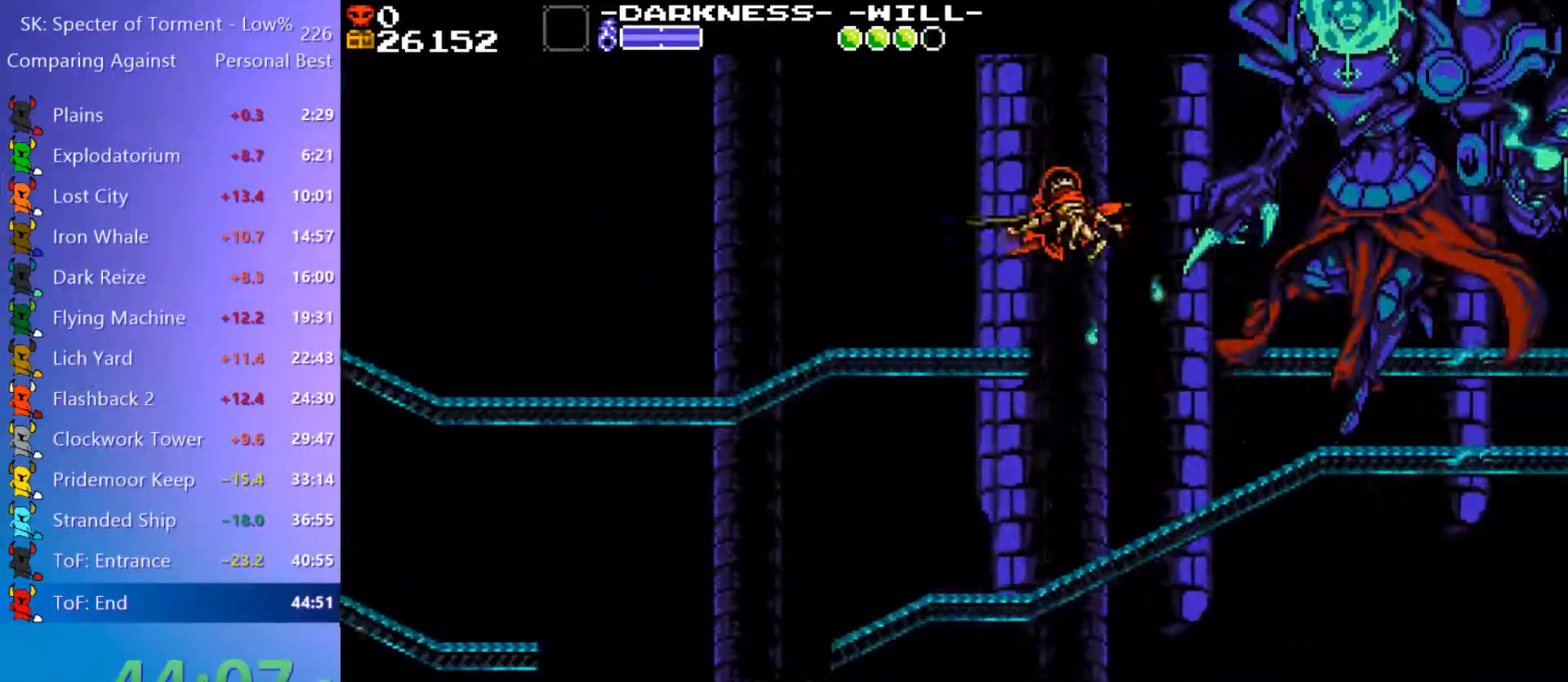
{"keys": ["d"], "events": [[17, "4", "up"], [17, "8", "up"]]}
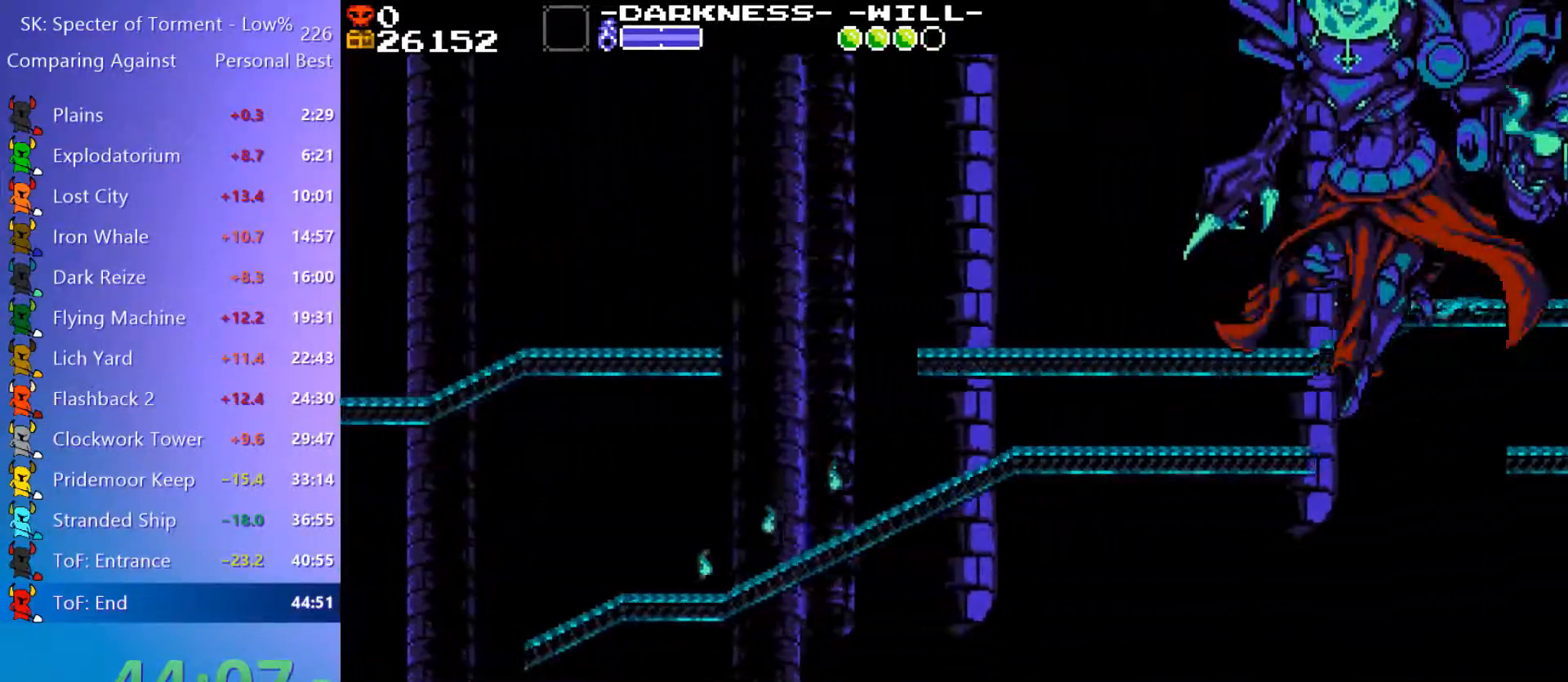
{"keys": ["d"], "events": [[117, "4", "down"], [217, "4", "up"]]}
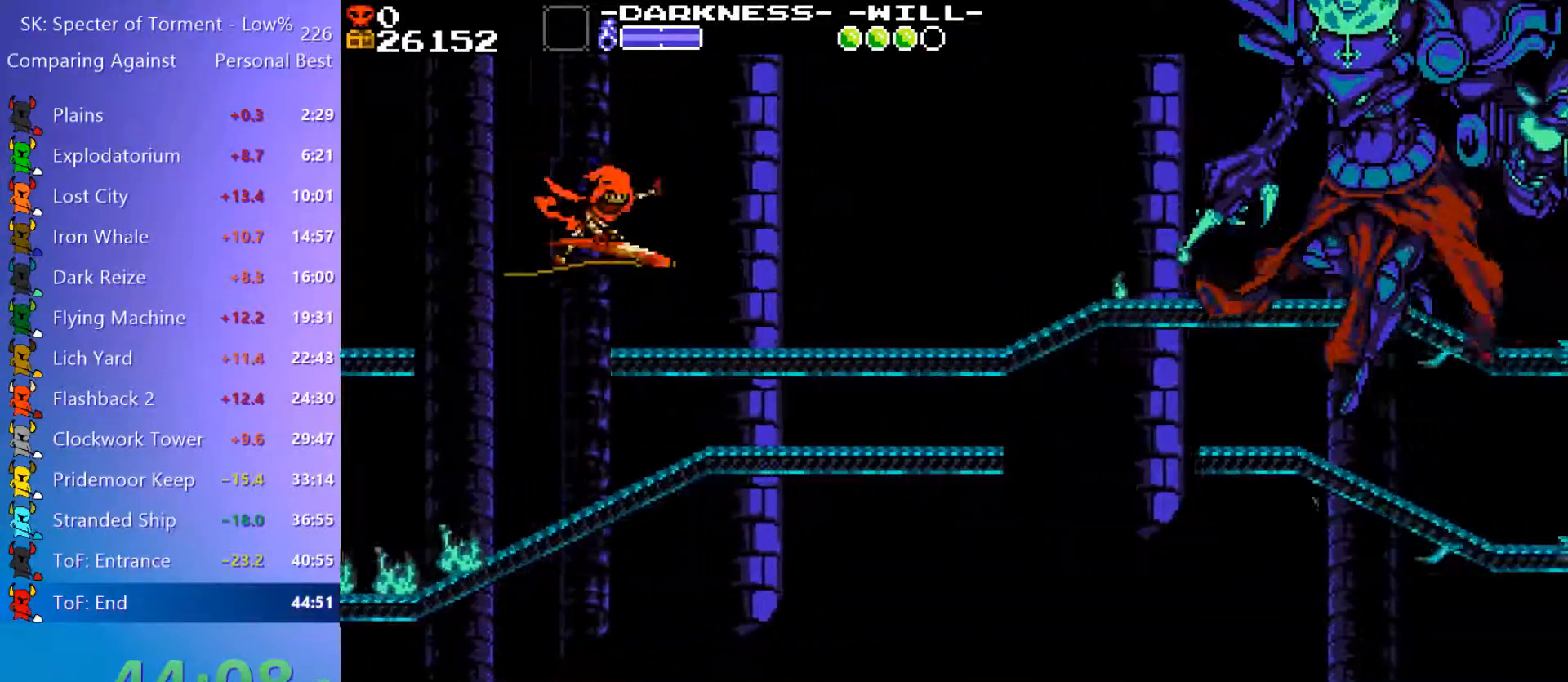
{"keys": ["d"], "events": [[83, "9", "down"], [233, "9", "up"], [317, "9", "down"], [417, "9", "up"]]}
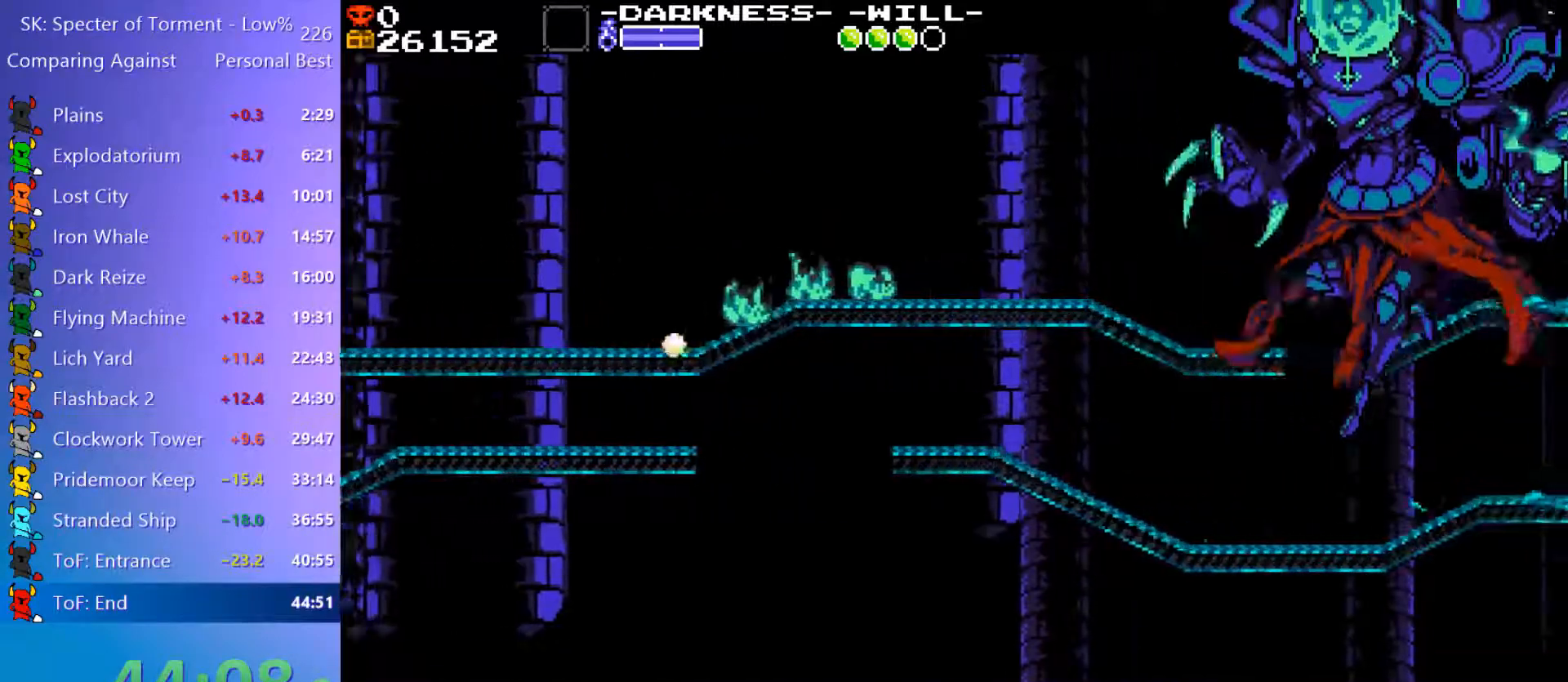
{"keys": ["d"], "events": [[17, "9", "down"], [100, "9", "up"]]}
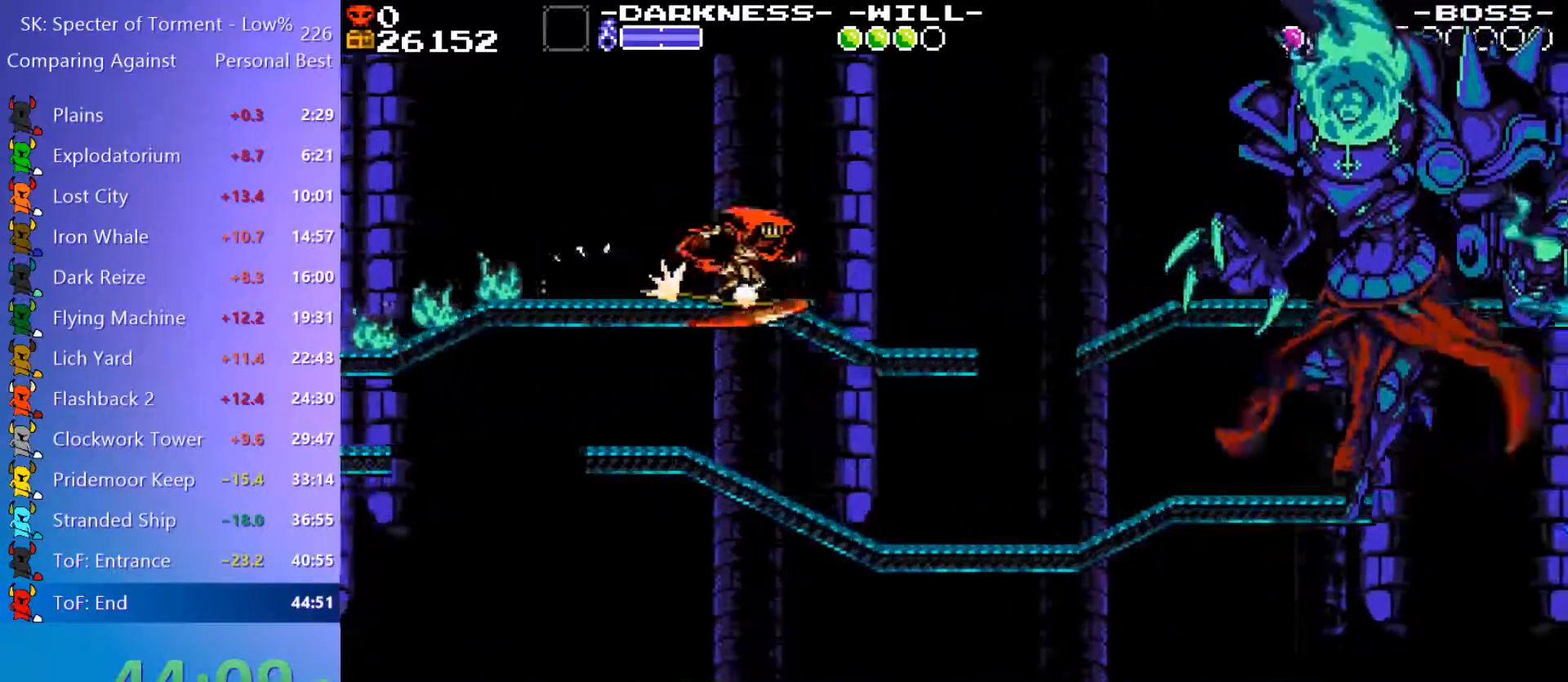
{"keys": ["d"], "events": [[117, "4", "down"], [217, "4", "up"]]}
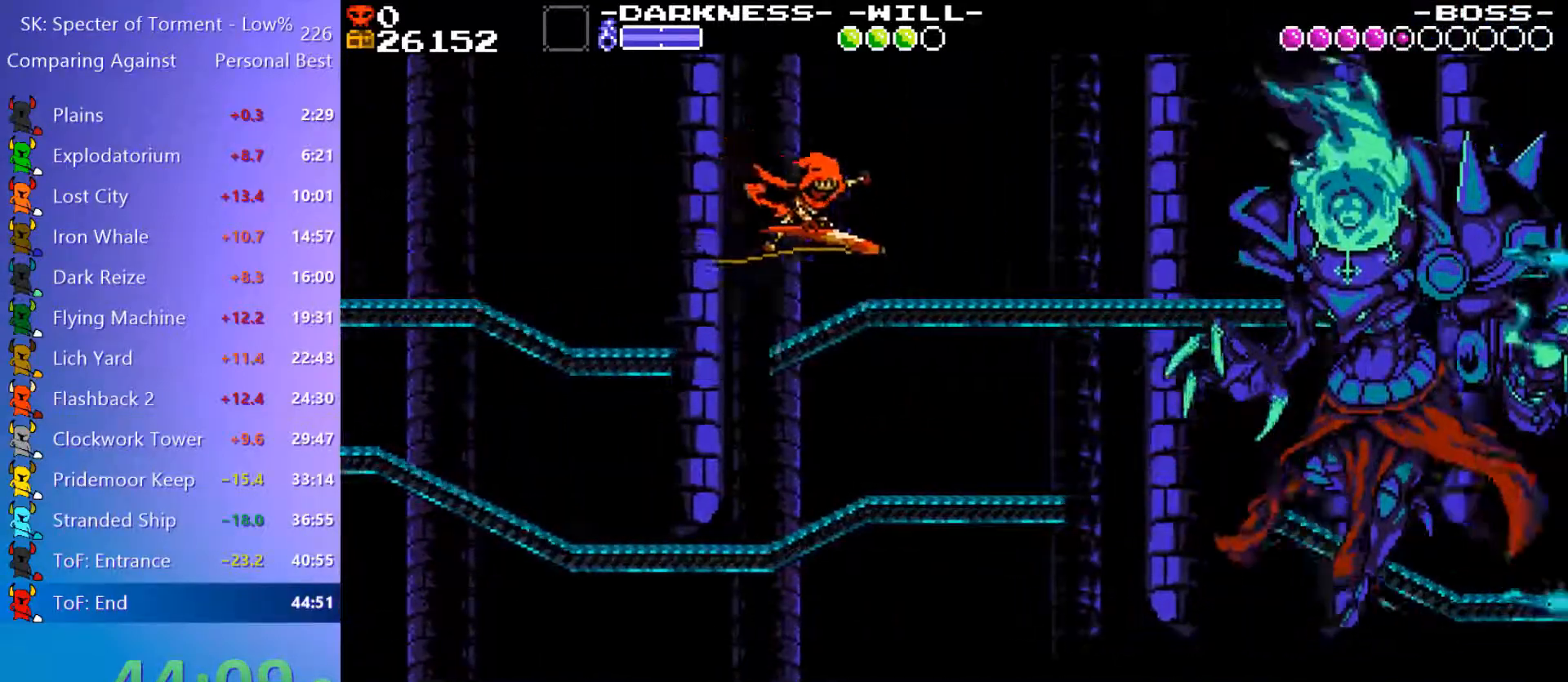
{"keys": ["d"], "events": []}
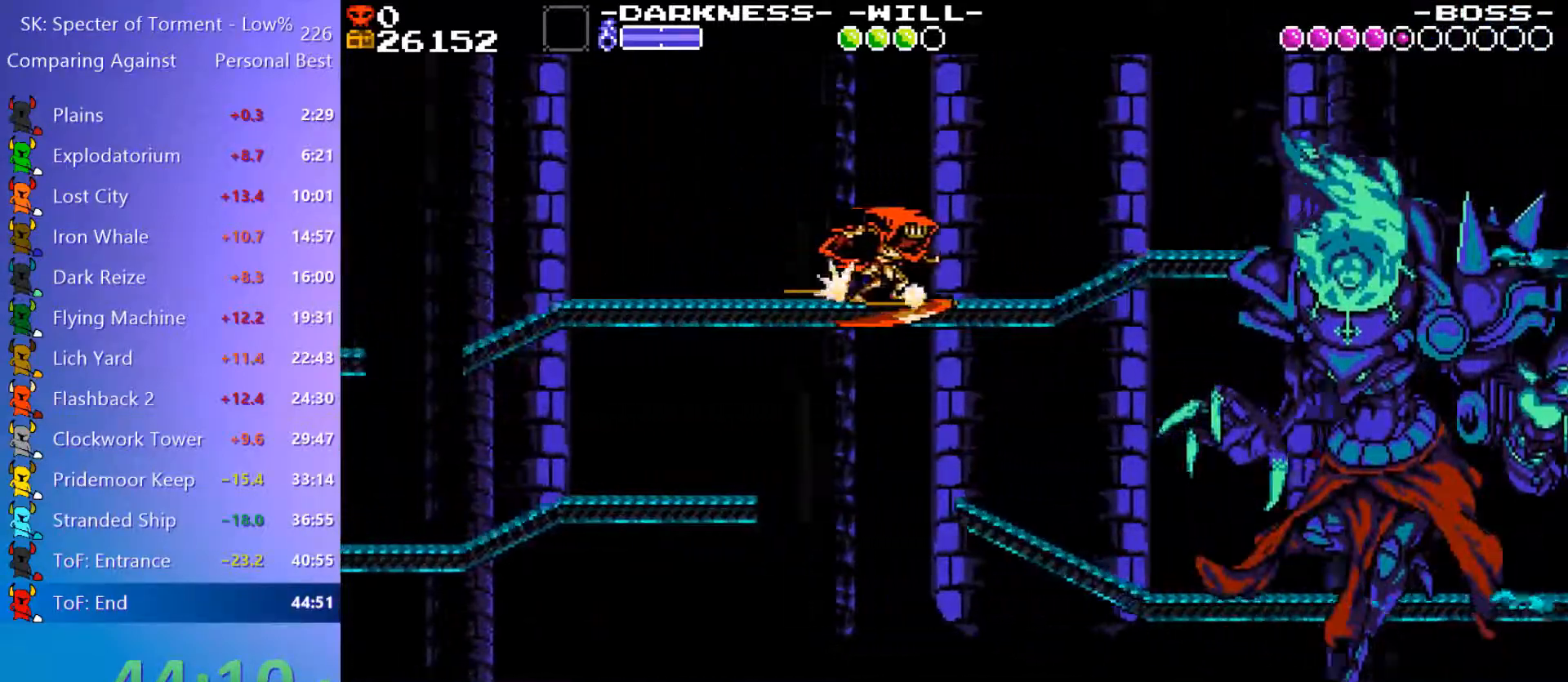
{"keys": ["4", "d"], "events": [[383, "4", "down"]]}
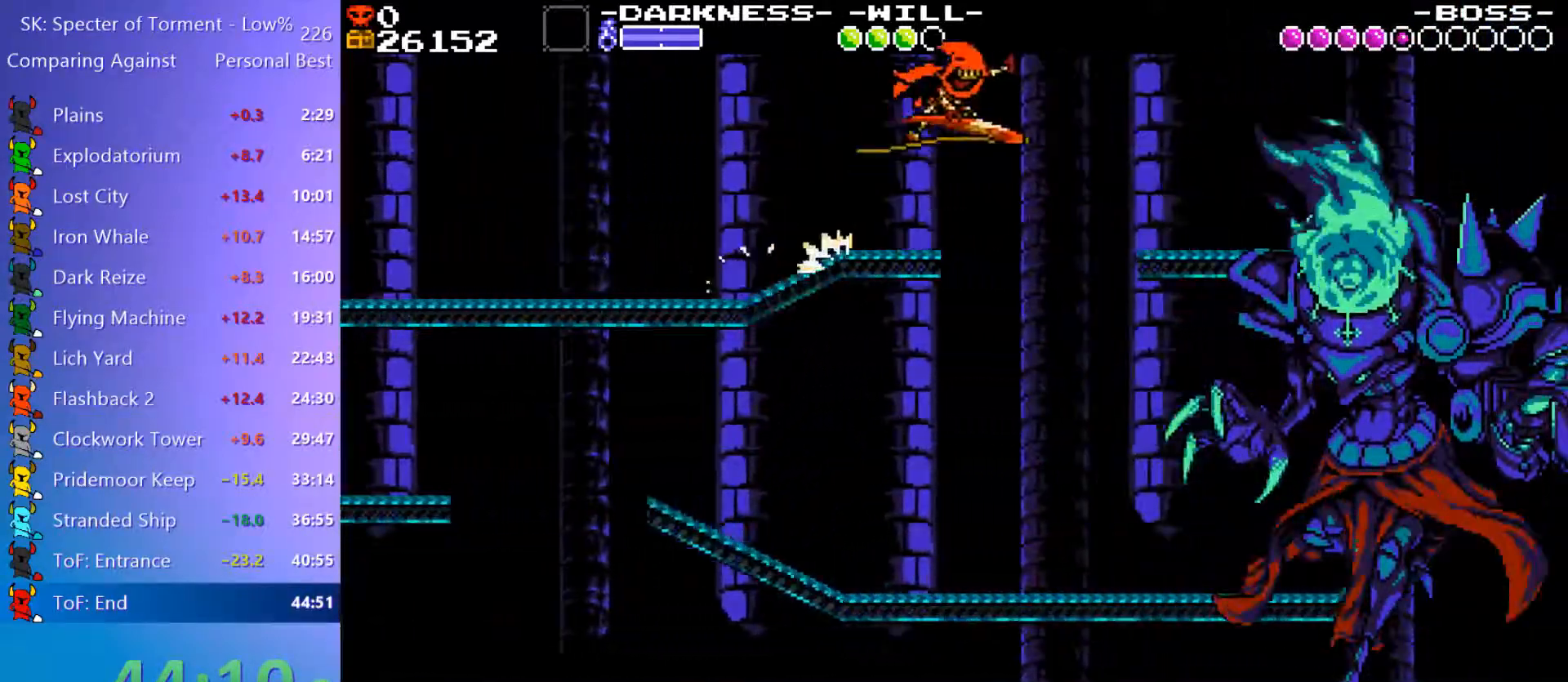
{"keys": ["d"], "events": [[17, "4", "up"]]}
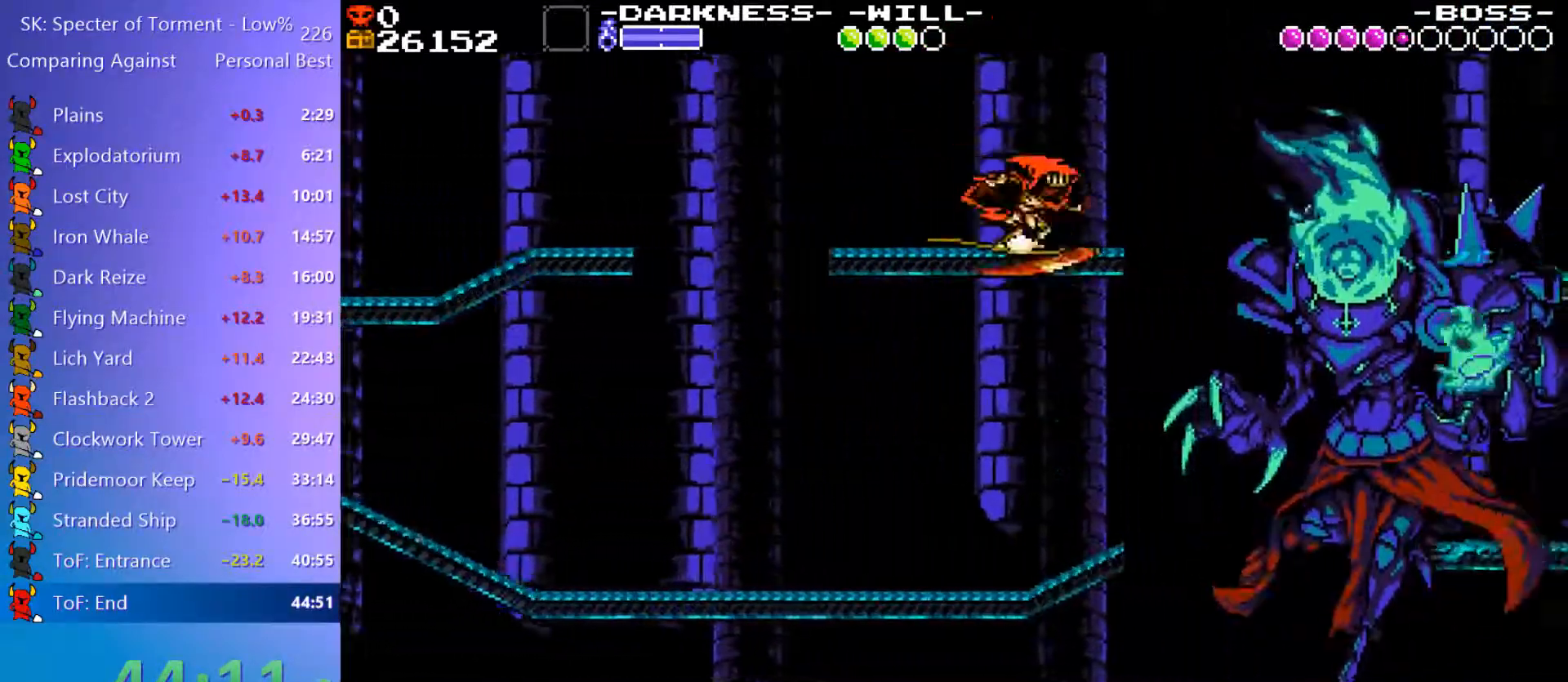
{"keys": ["4", "8", "d"], "events": [[83, "4", "down"], [417, "8", "down"]]}
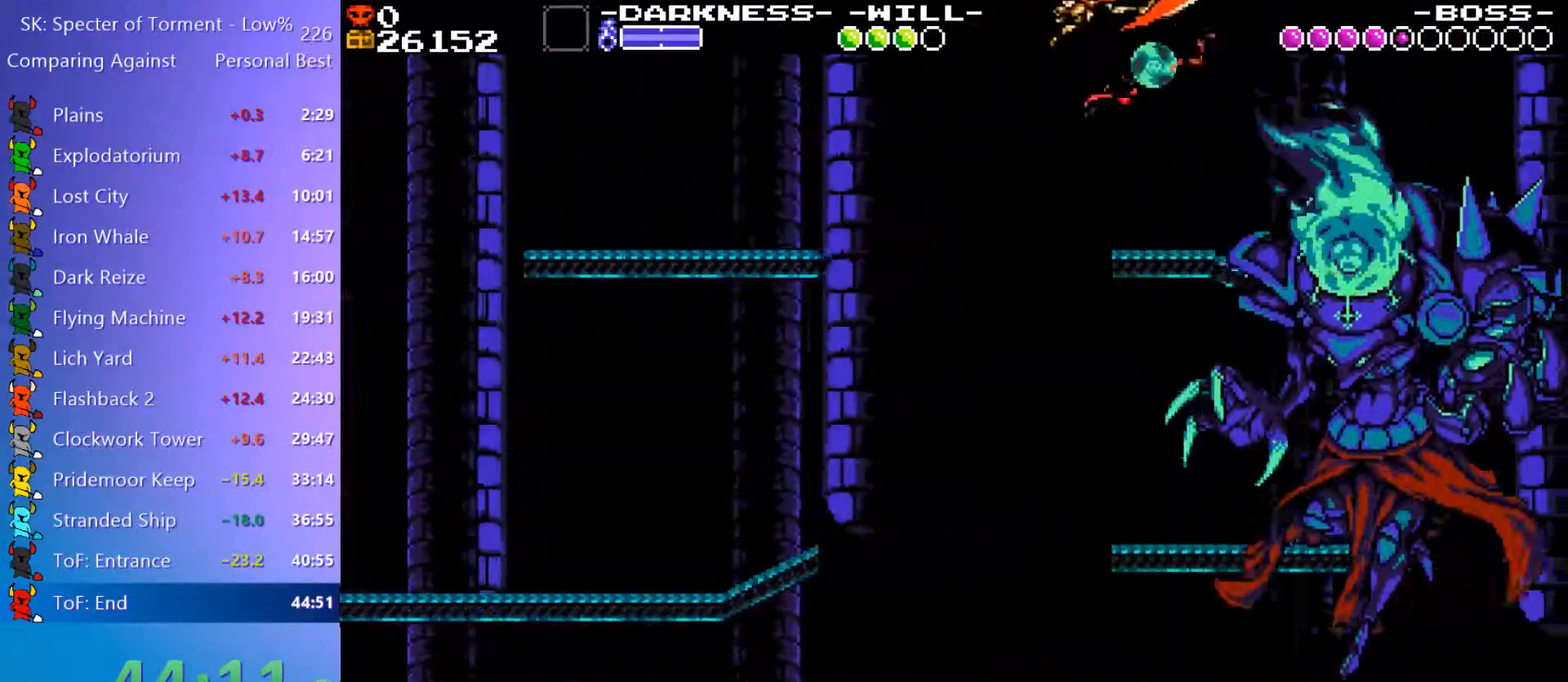
{"keys": ["d"], "events": [[17, "8", "up"], [100, "4", "up"], [250, "d", "up"], [333, "d", "down"]]}
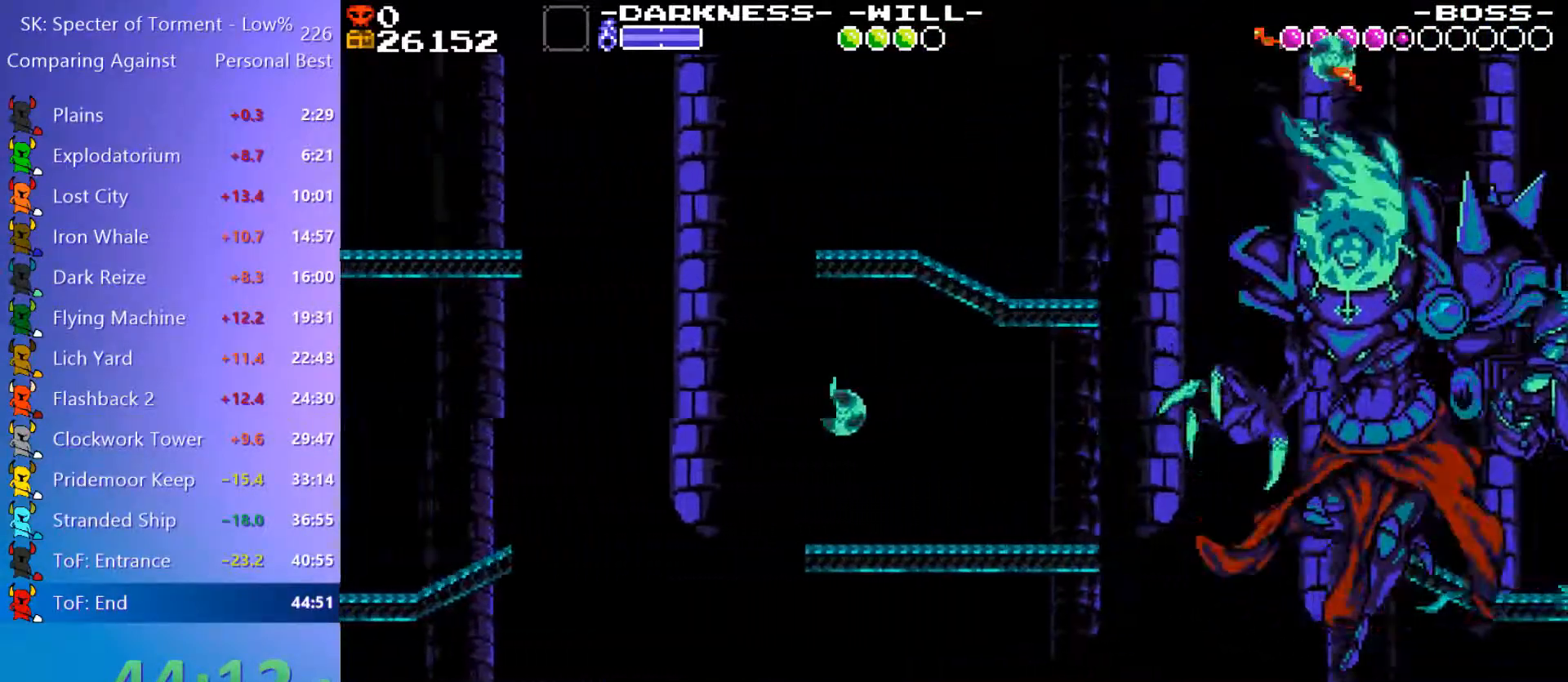
{"keys": ["8"], "events": [[67, "8", "down"], [217, "8", "up"], [267, "8", "down"], [400, "8", "up"], [450, "d", "up"], [500, "8", "down"]]}
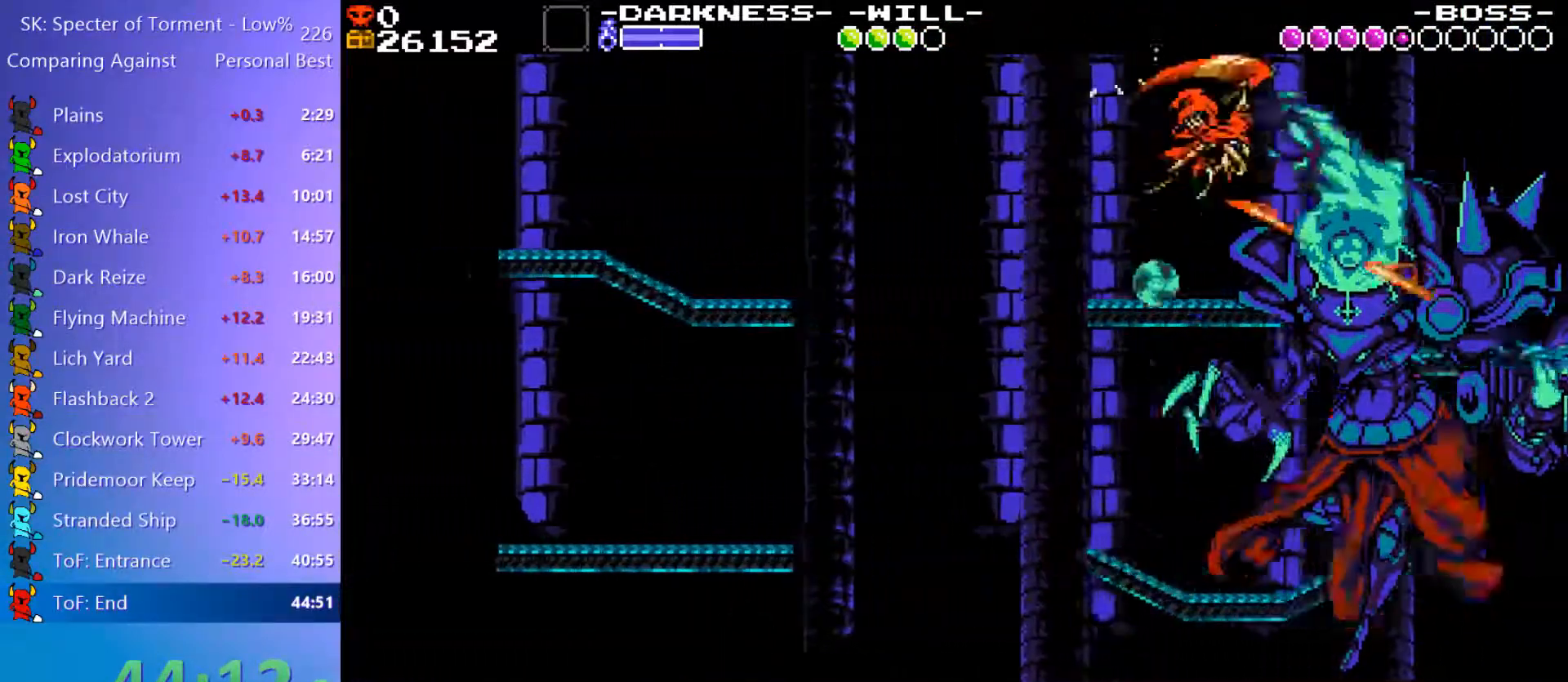
{"keys": ["d"], "events": [[33, "d", "down"], [83, "8", "up"], [133, "8", "down"], [233, "8", "up"]]}
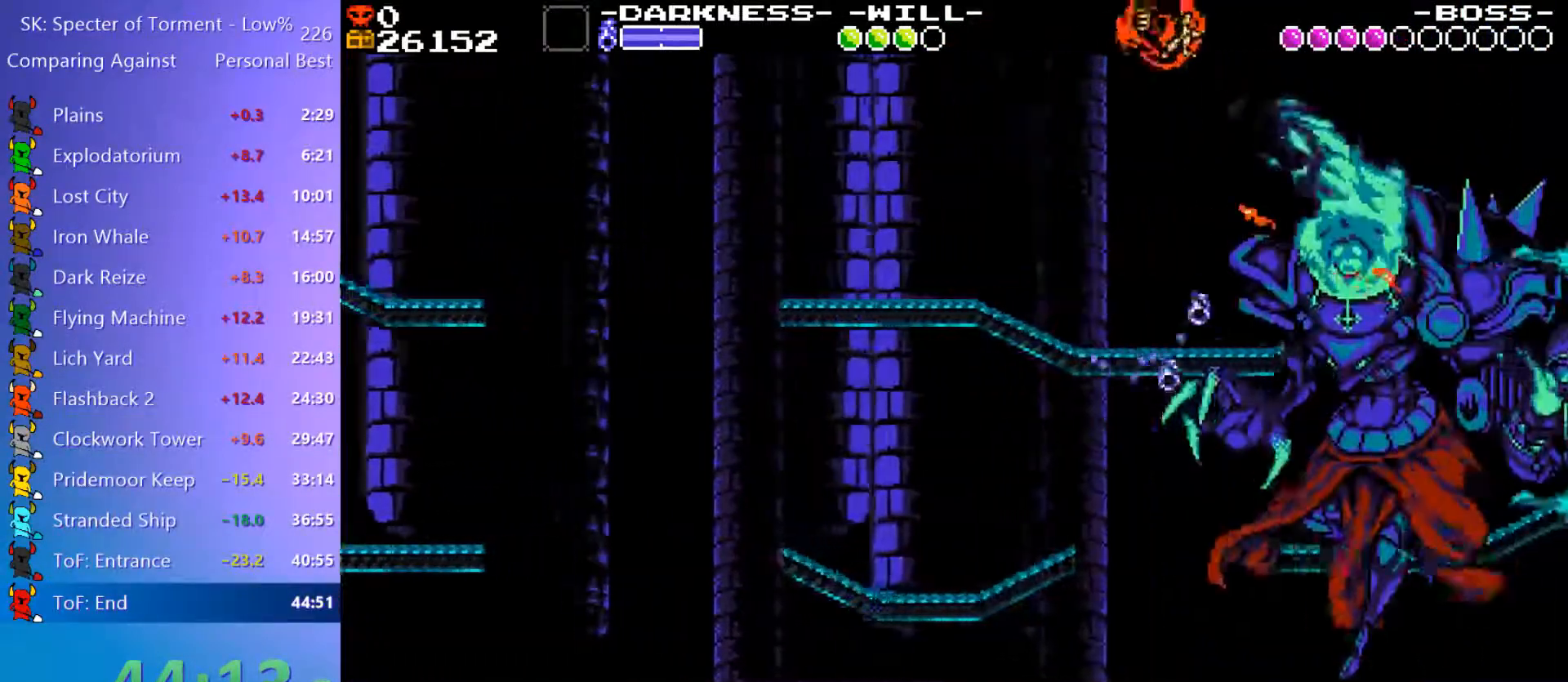
{"keys": ["d"], "events": [[150, "8", "down"], [283, "8", "up"]]}
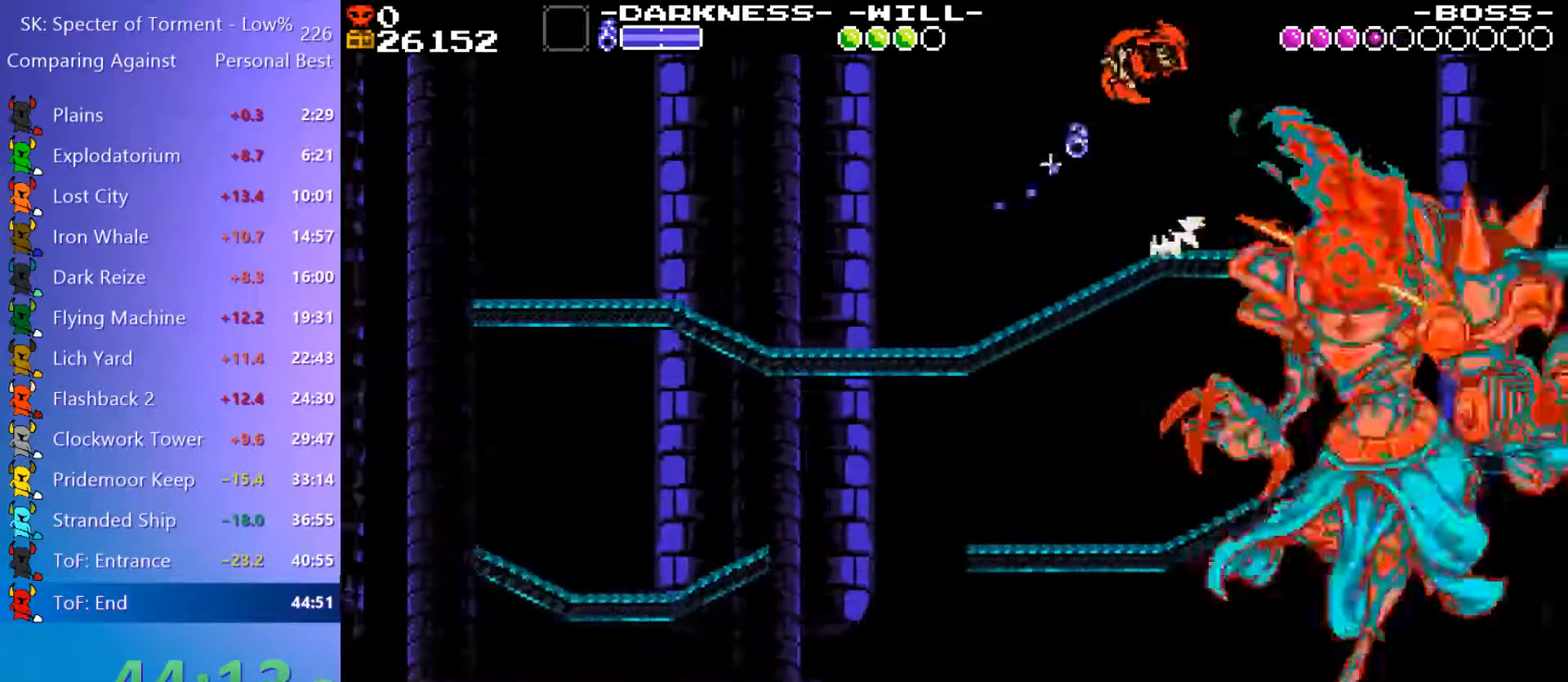
{"keys": ["8", "d"], "events": [[350, "8", "down"]]}
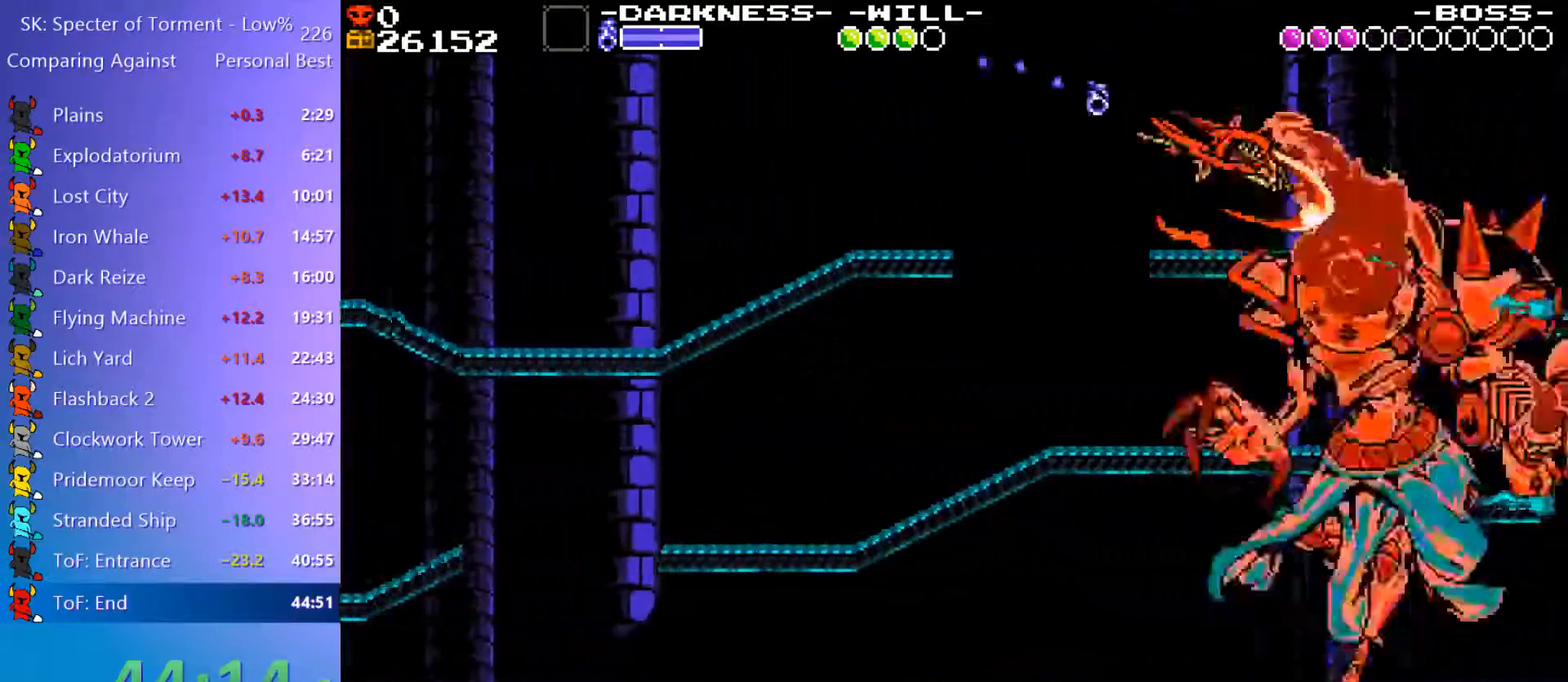
{"keys": ["d"], "events": [[33, "8", "up"]]}
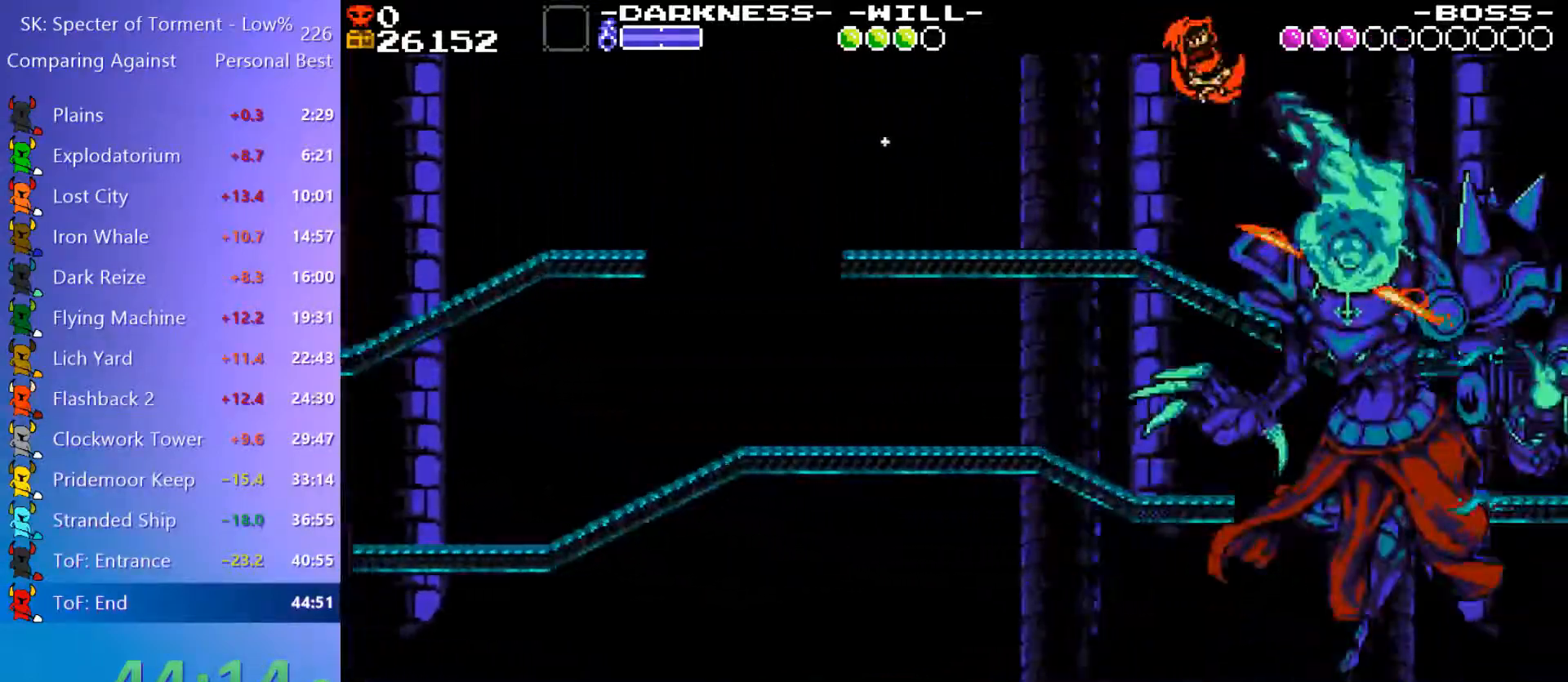
{"keys": ["d"], "events": [[50, "8", "down"], [283, "8", "up"]]}
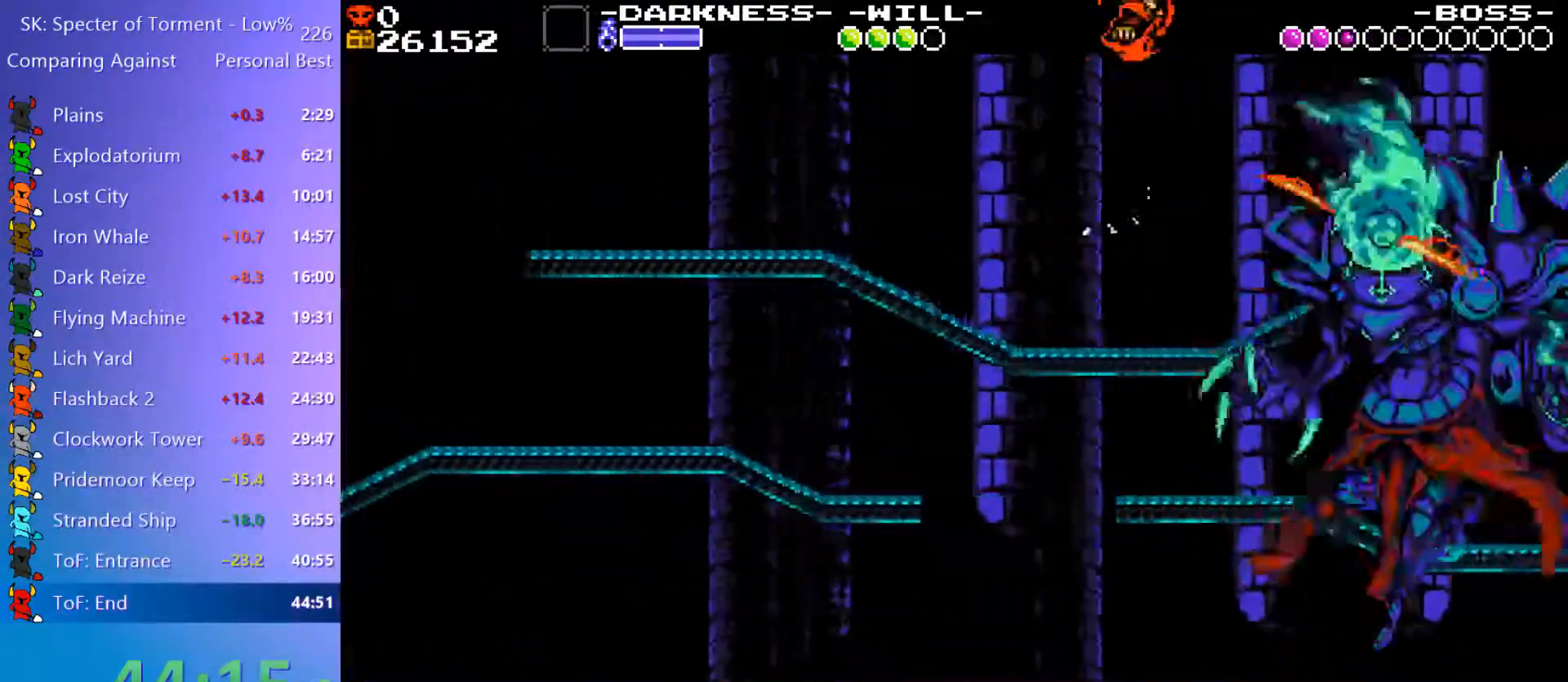
{"keys": ["d"], "events": [[117, "d", "up"], [217, "a", "down"], [350, "a", "up"], [400, "d", "down"]]}